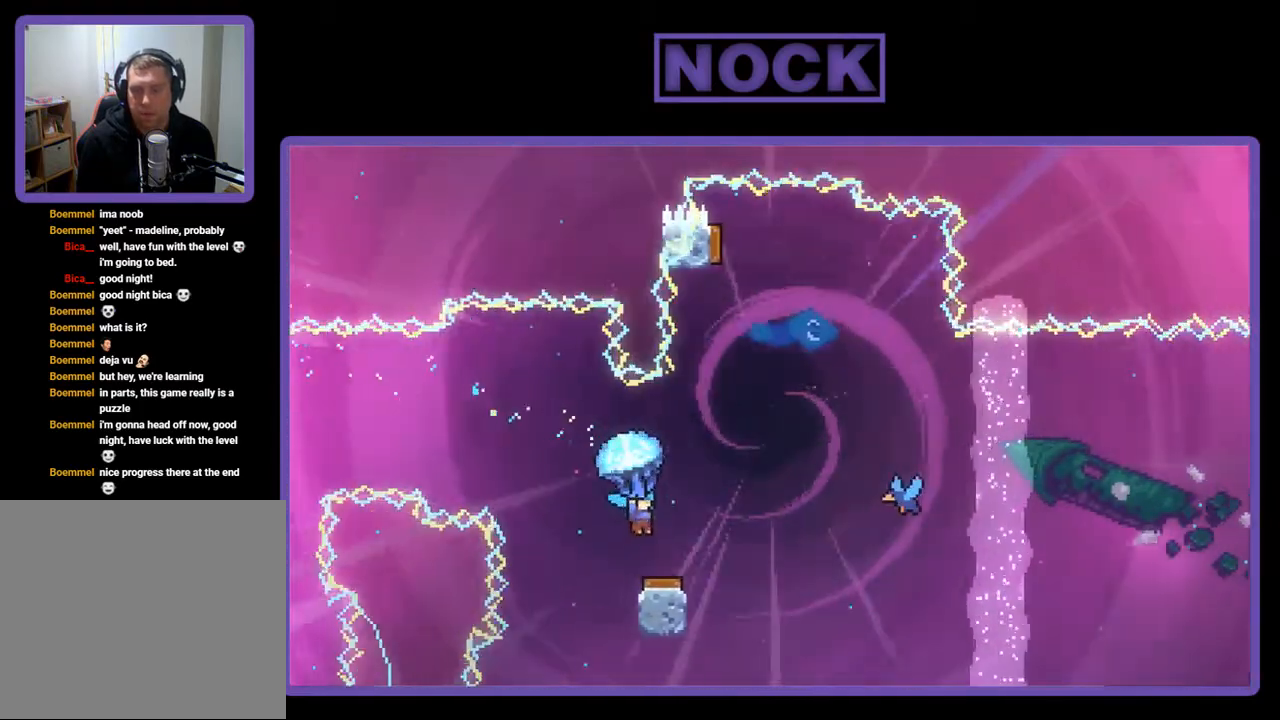
Gameplay with a controller (PlayStation layout); each line is a JSON object with the inputs held at the frame after it. "events" lists button and stick changes between this image and that frame as [ms after this image, input, new state], when the widget could be followed in between. Not read: left_stick.
{"buttons": ["R2", "DPAD_RIGHT"], "right_stick": "center", "events": [[117, "DPAD_LEFT", "down"], [250, "DPAD_LEFT", "up"], [350, "DPAD_RIGHT", "down"]]}
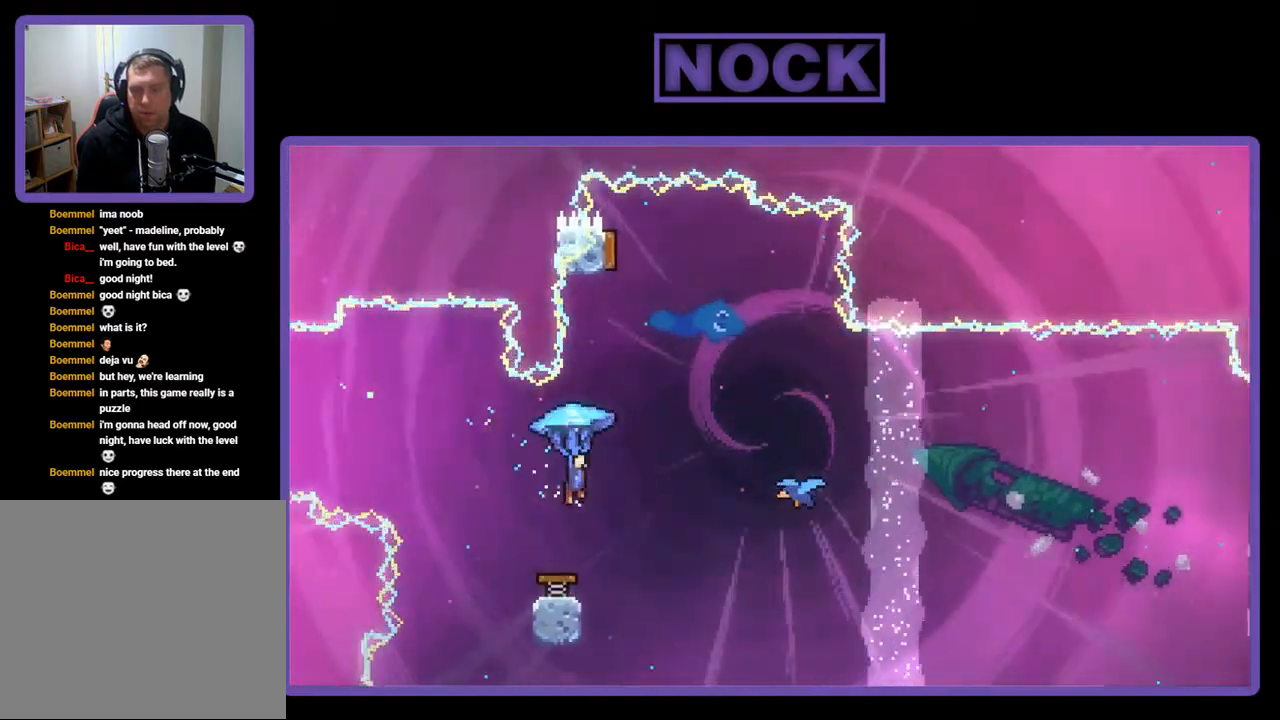
{"buttons": ["R2", "DPAD_LEFT"], "right_stick": "center", "events": [[317, "DPAD_RIGHT", "up"], [417, "DPAD_LEFT", "down"]]}
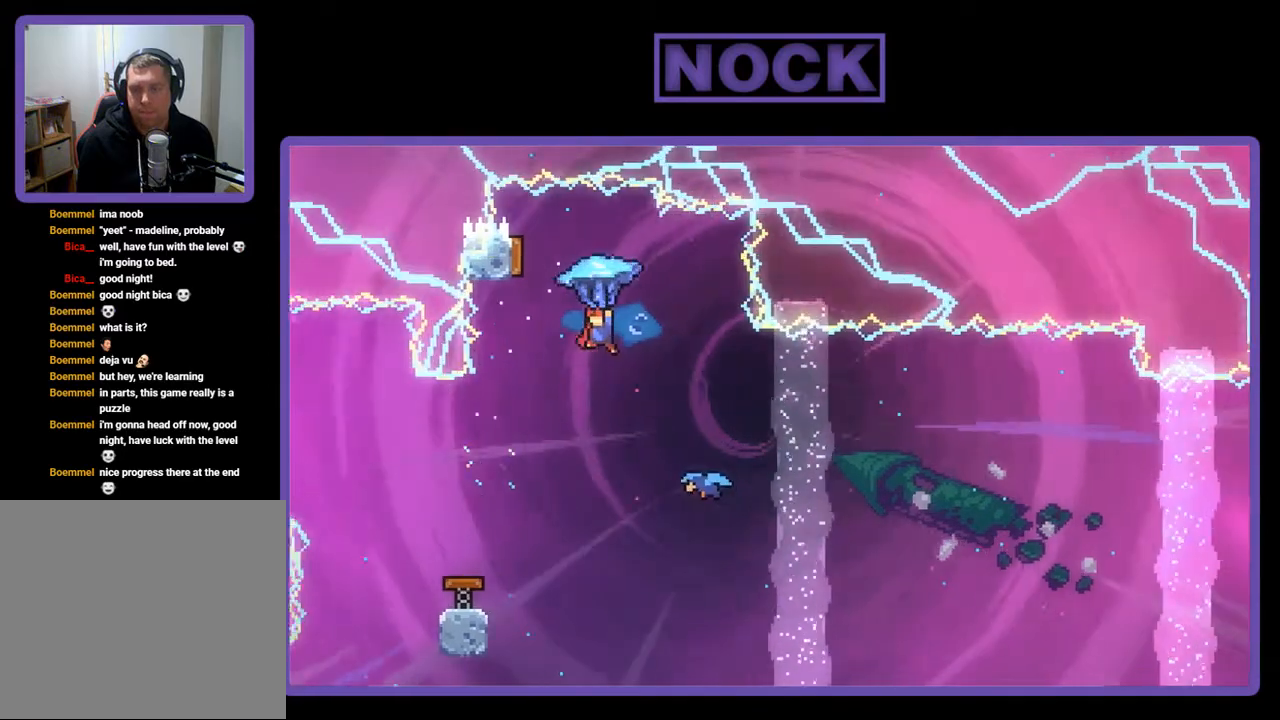
{"buttons": [], "right_stick": "center", "events": [[117, "DPAD_LEFT", "up"], [117, "R2", "up"]]}
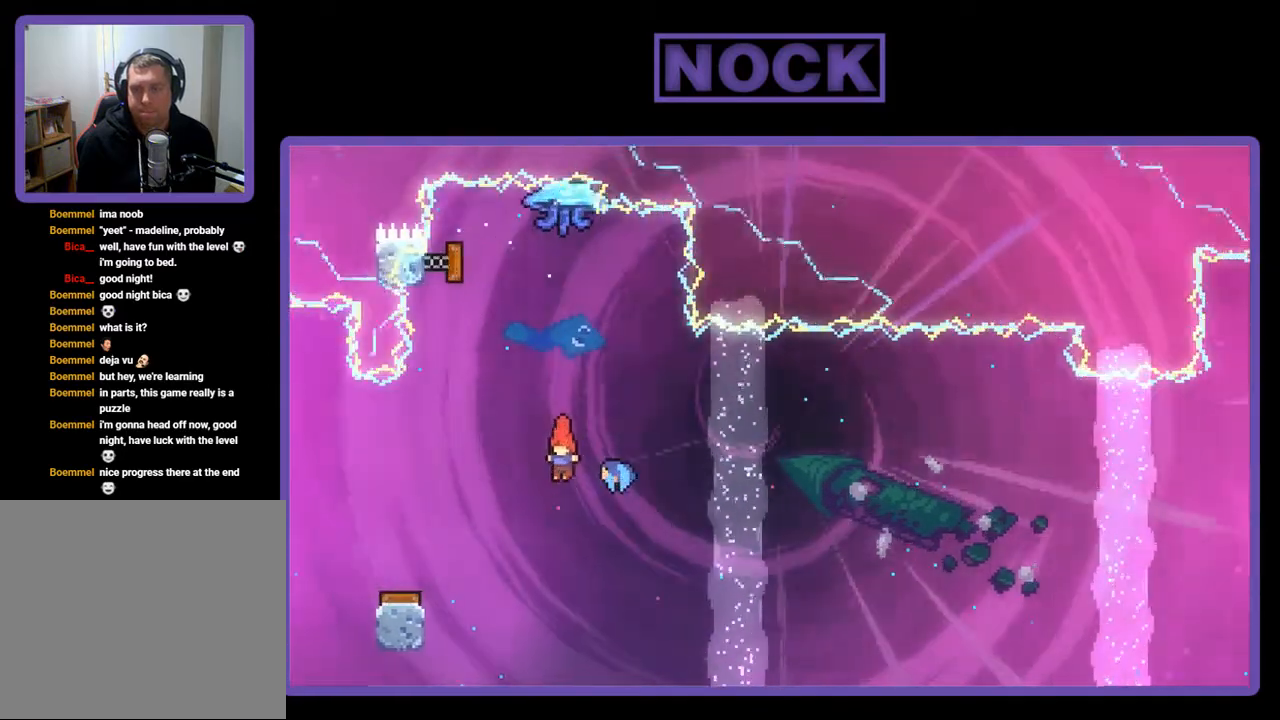
{"buttons": ["R2"], "right_stick": "center", "events": [[50, "DPAD_UP", "down"], [50, "R2", "down"], [150, "CIRCLE", "down"], [317, "CIRCLE", "up"], [317, "DPAD_UP", "up"]]}
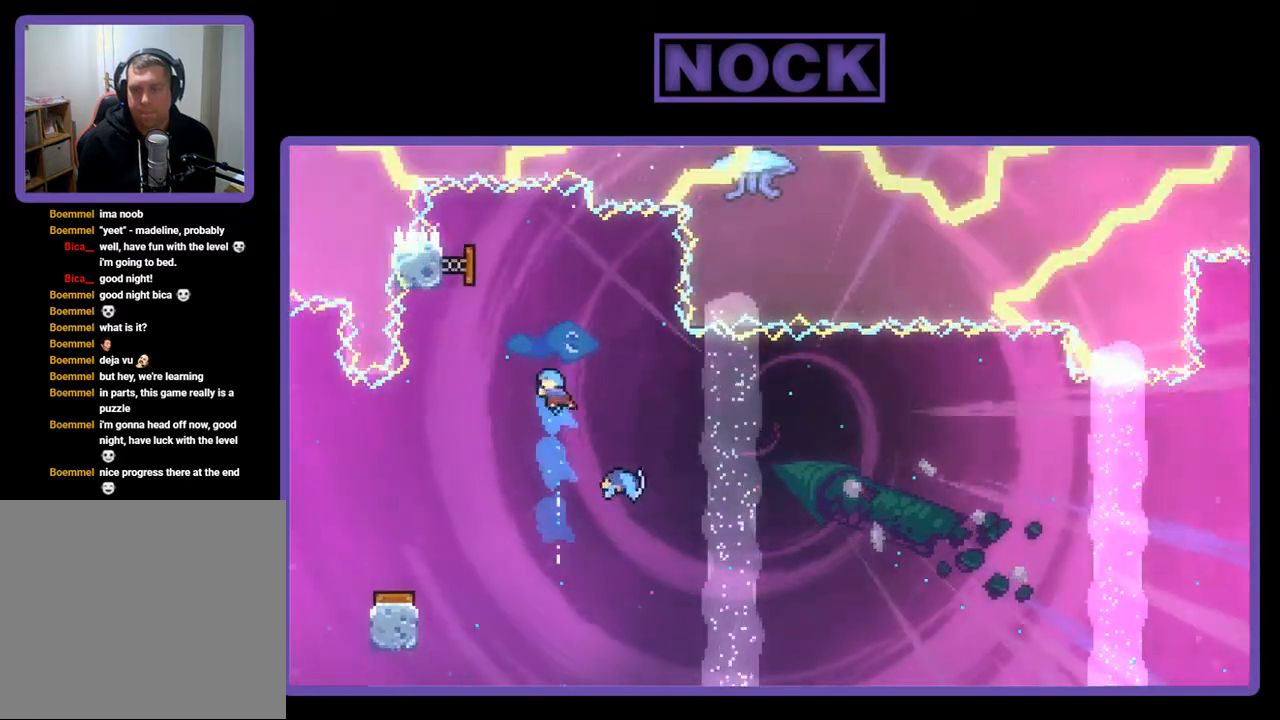
{"buttons": ["R2", "DPAD_RIGHT"], "right_stick": "center", "events": [[150, "DPAD_RIGHT", "down"]]}
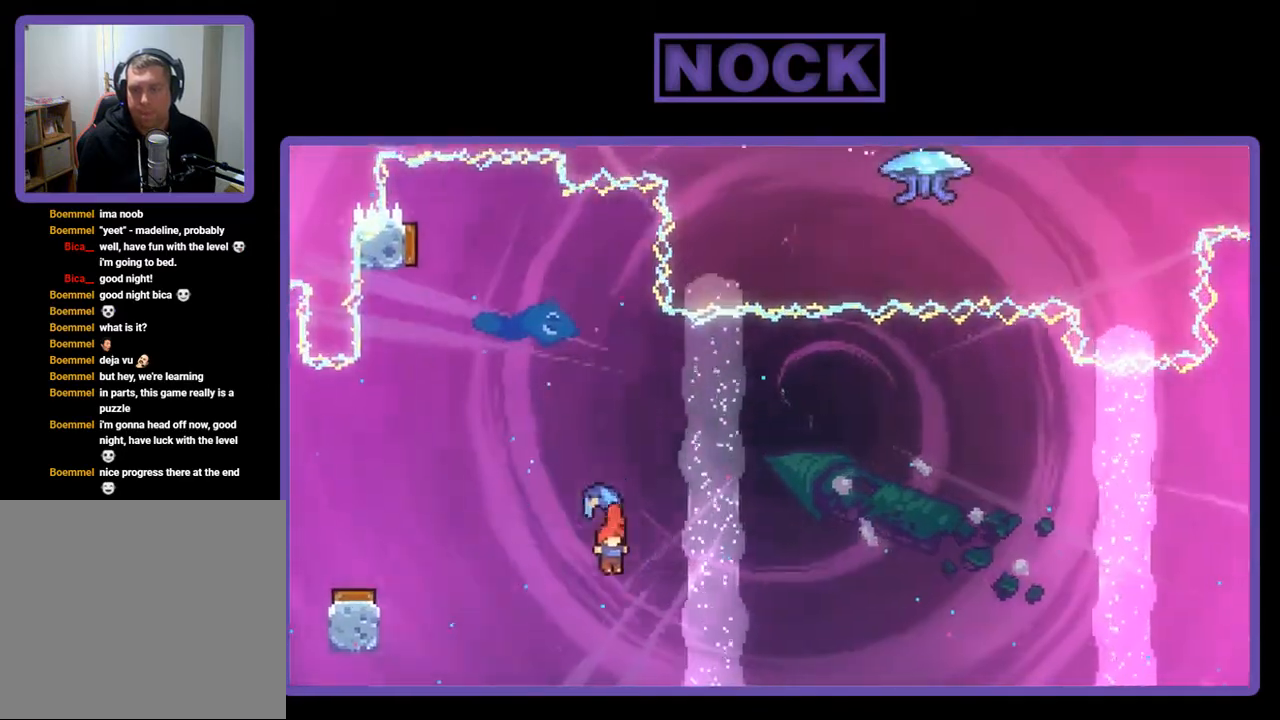
{"buttons": ["R2", "DPAD_UP", "DPAD_RIGHT"], "right_stick": "center", "events": [[217, "DPAD_UP", "down"]]}
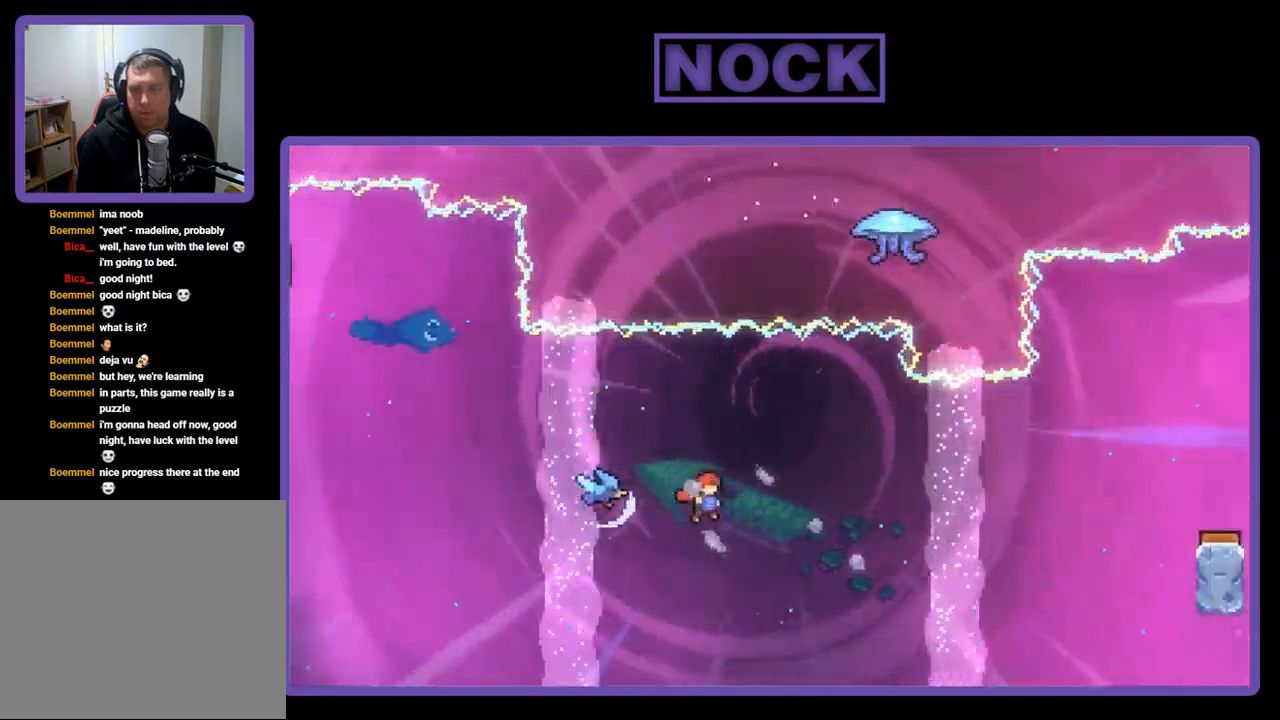
{"buttons": ["CIRCLE", "DPAD_UP", "DPAD_RIGHT"], "right_stick": "center", "events": [[283, "R2", "up"], [483, "CIRCLE", "down"]]}
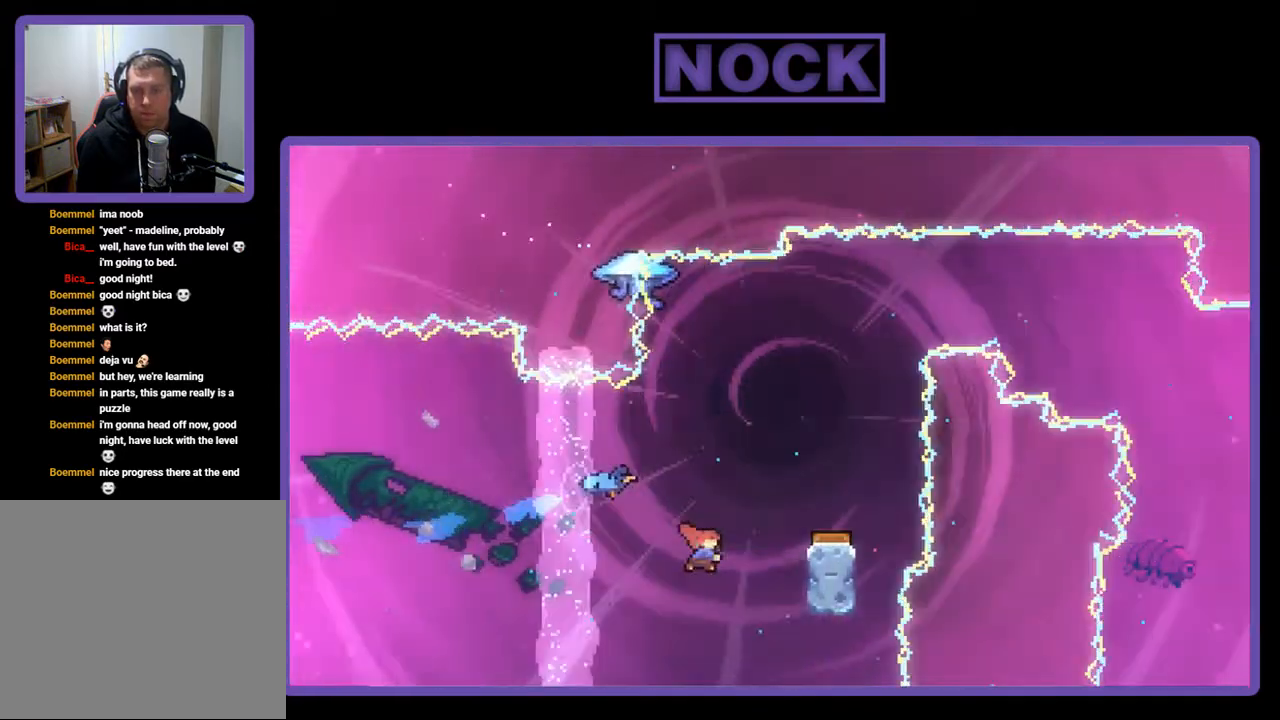
{"buttons": ["DPAD_LEFT"], "right_stick": "center", "events": [[217, "CIRCLE", "up"], [250, "DPAD_RIGHT", "up"], [250, "DPAD_UP", "up"], [450, "DPAD_LEFT", "down"]]}
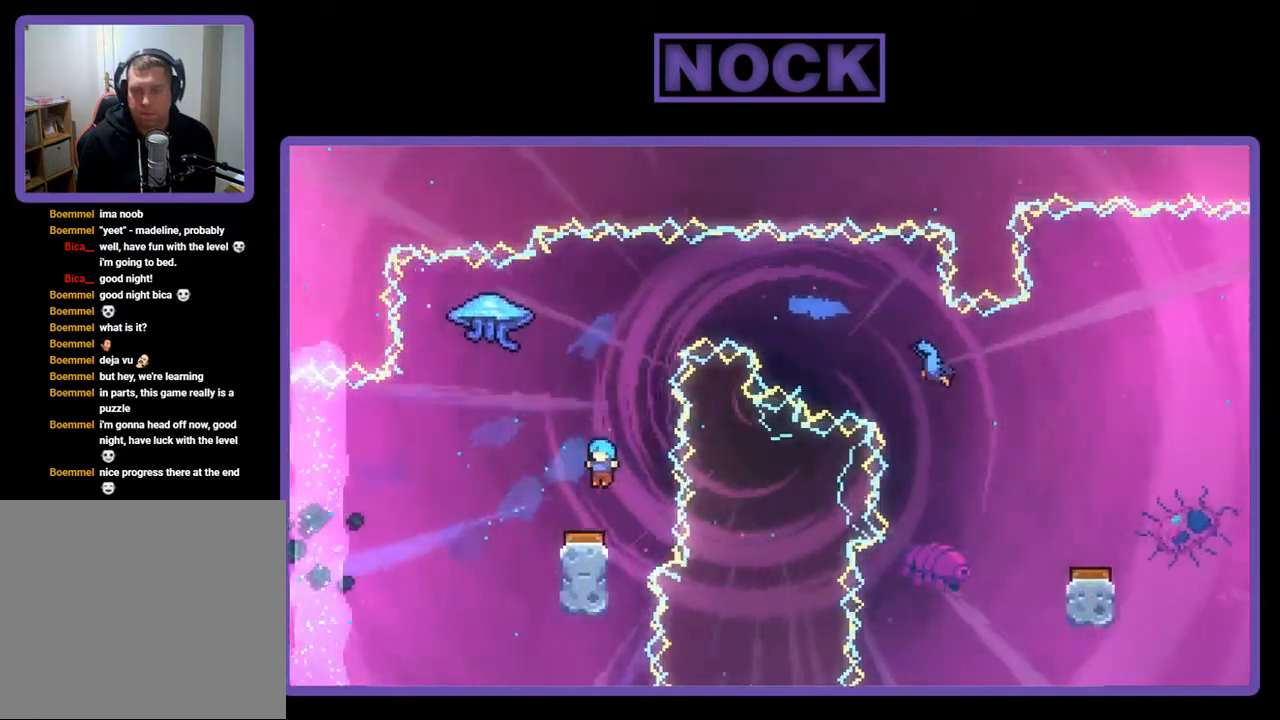
{"buttons": [], "right_stick": "center", "events": [[83, "DPAD_LEFT", "up"], [217, "DPAD_RIGHT", "down"], [350, "DPAD_RIGHT", "up"]]}
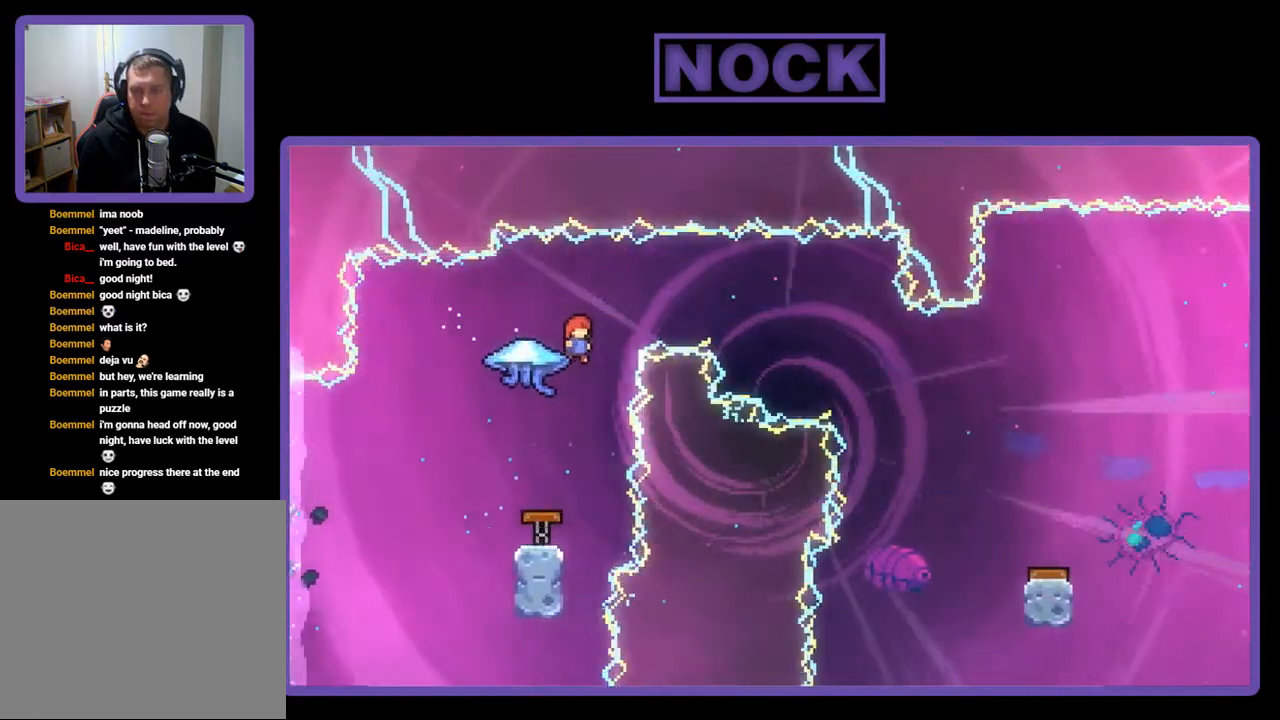
{"buttons": [], "right_stick": "center", "events": []}
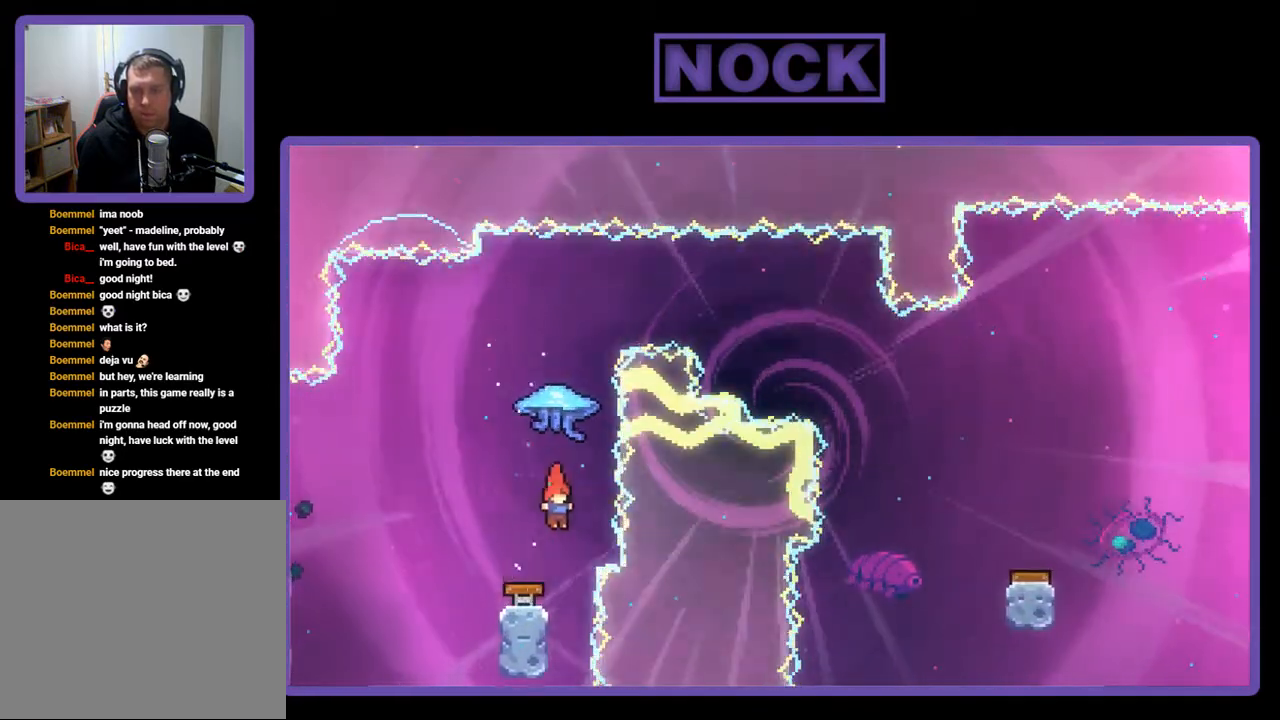
{"buttons": ["R2", "DPAD_UP"], "right_stick": "center", "events": [[117, "DPAD_UP", "down"], [150, "R2", "down"], [183, "CIRCLE", "down"], [450, "CIRCLE", "up"]]}
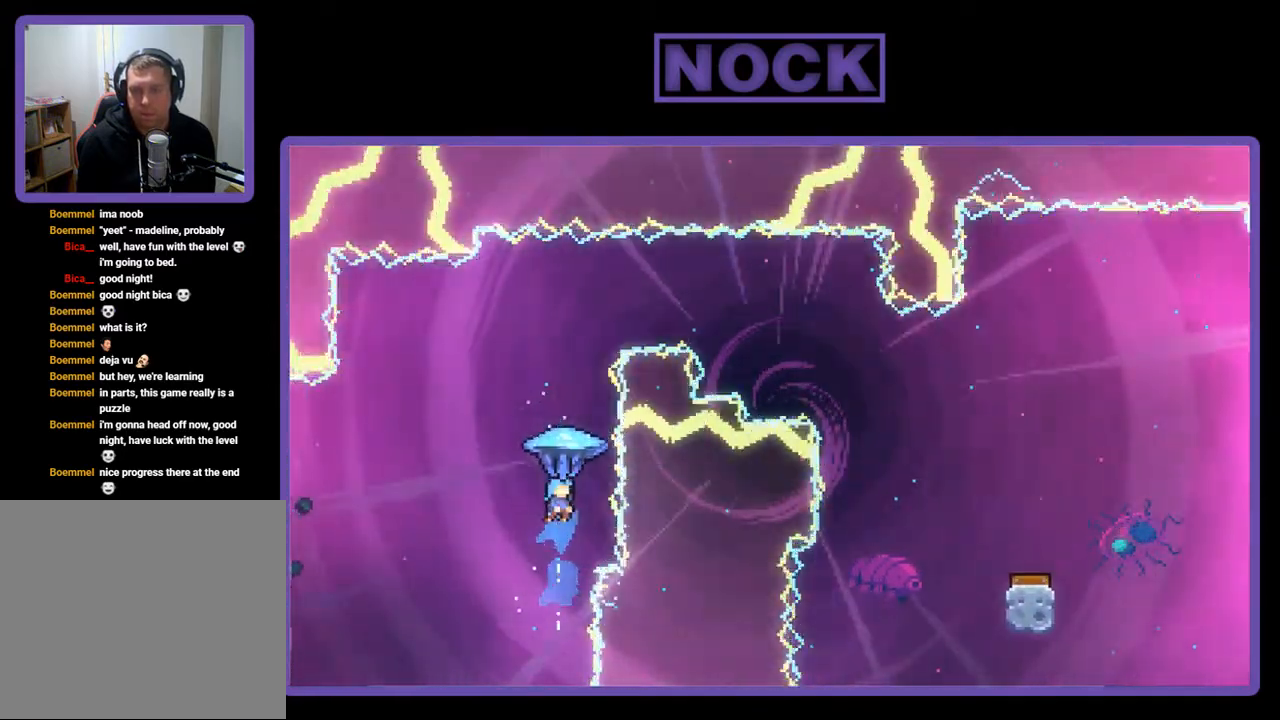
{"buttons": ["R2", "DPAD_UP", "DPAD_RIGHT"], "right_stick": "center", "events": [[250, "DPAD_RIGHT", "down"]]}
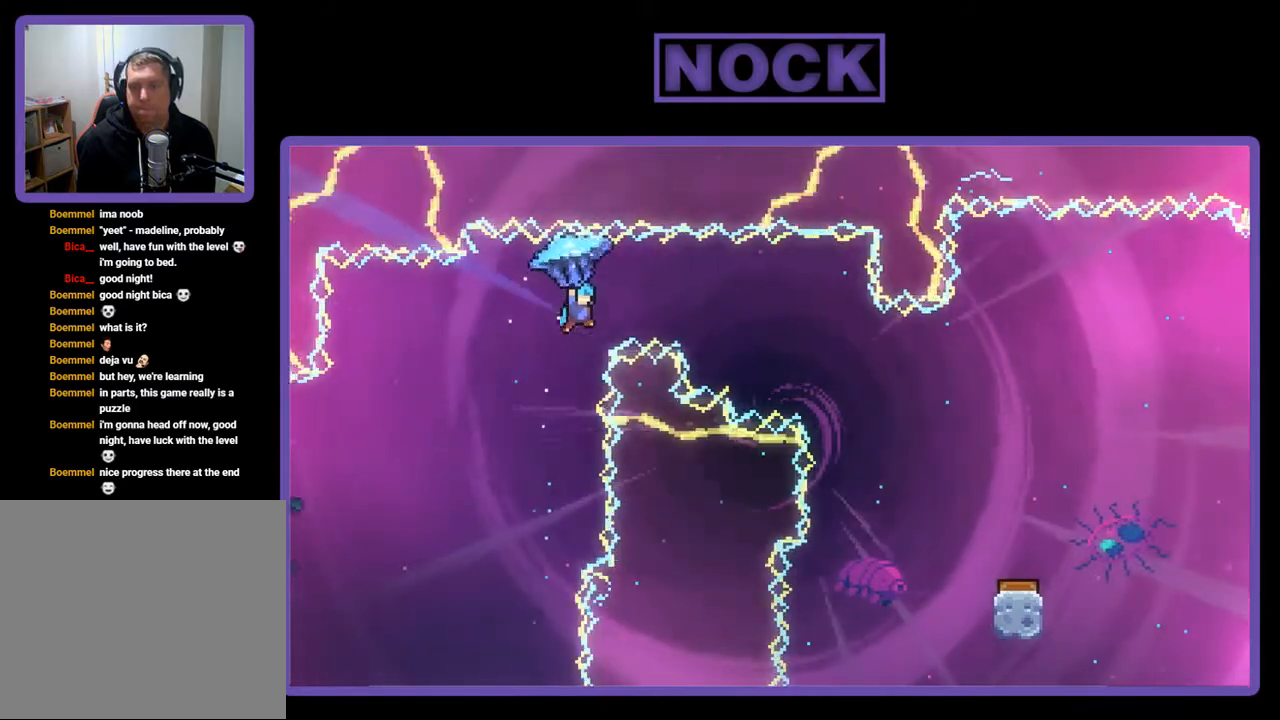
{"buttons": ["R2", "DPAD_RIGHT"], "right_stick": "center", "events": [[350, "DPAD_UP", "up"]]}
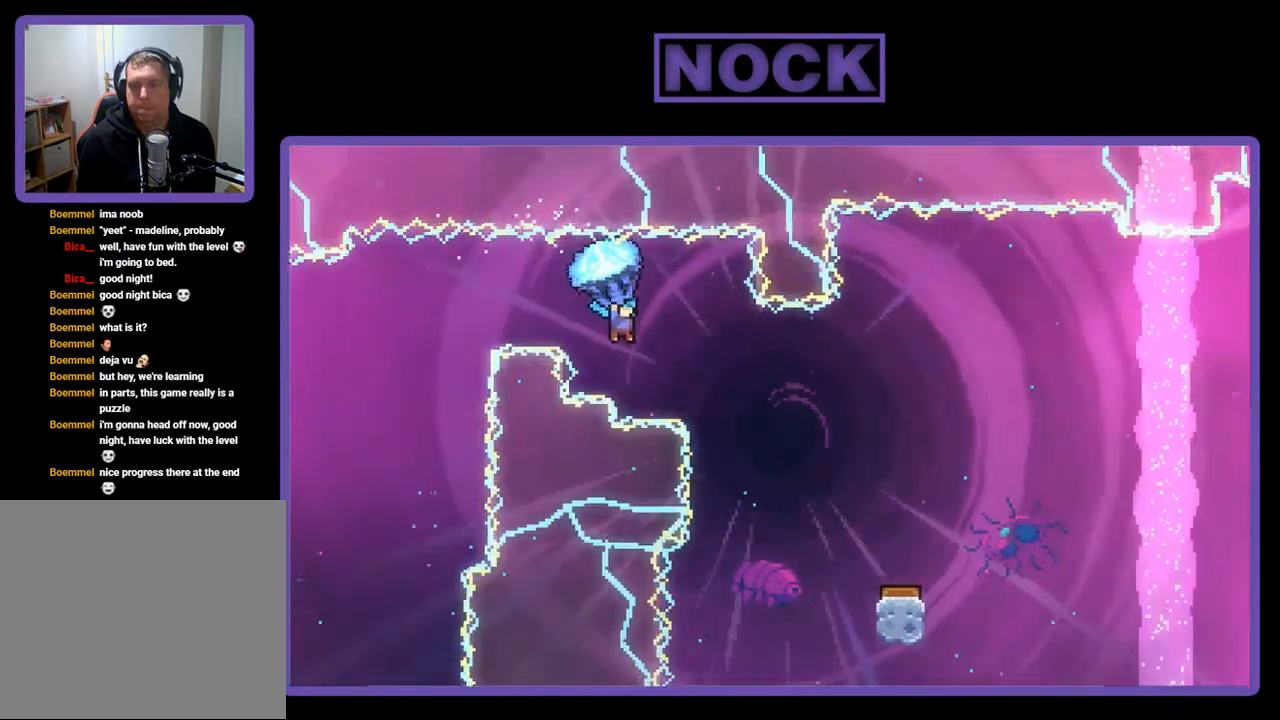
{"buttons": ["R2", "DPAD_RIGHT"], "right_stick": "center", "events": [[83, "DPAD_RIGHT", "up"], [383, "DPAD_RIGHT", "down"]]}
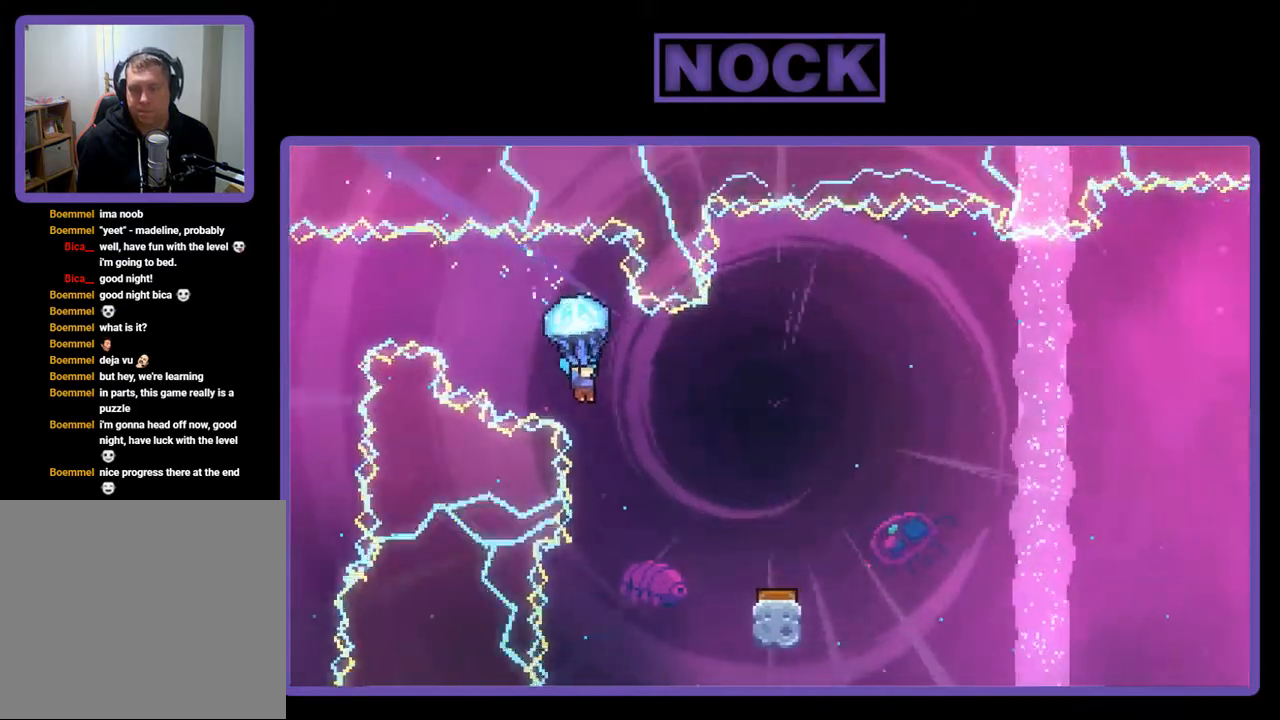
{"buttons": ["R2"], "right_stick": "center", "events": [[17, "DPAD_DOWN", "down"], [283, "DPAD_DOWN", "up"], [317, "DPAD_RIGHT", "up"]]}
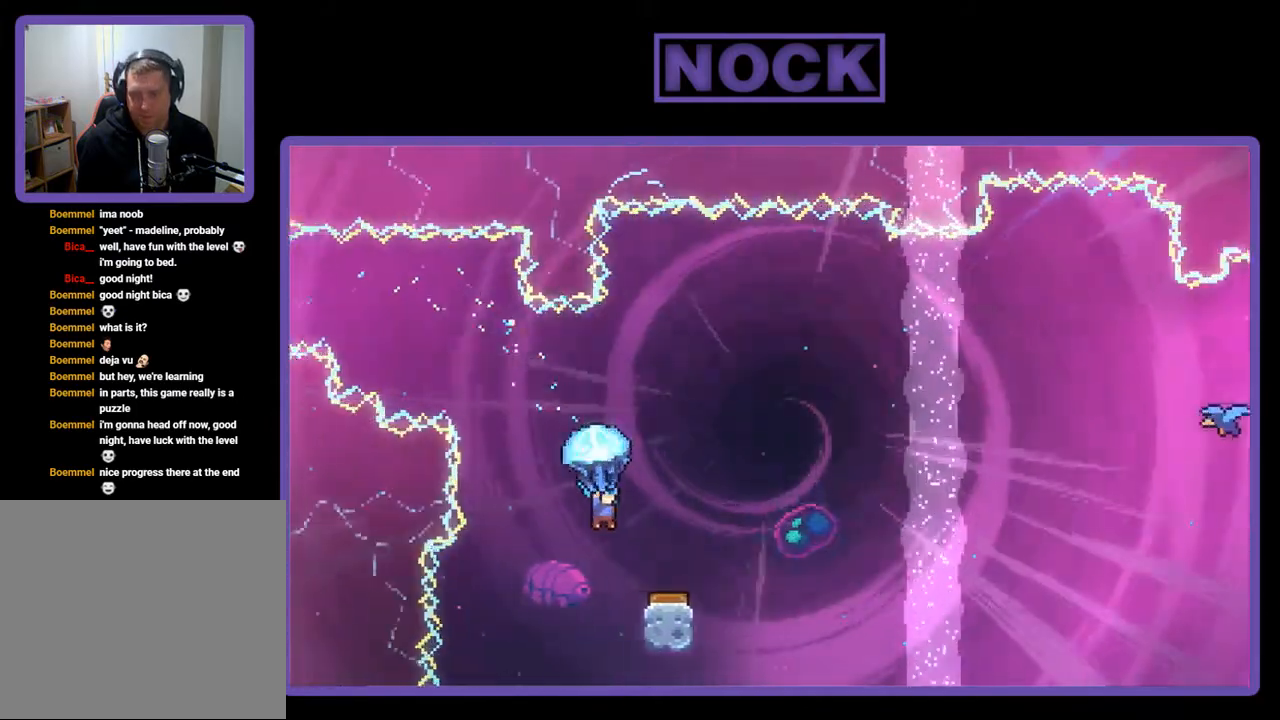
{"buttons": ["R2", "DPAD_RIGHT"], "right_stick": "center", "events": [[350, "DPAD_RIGHT", "down"]]}
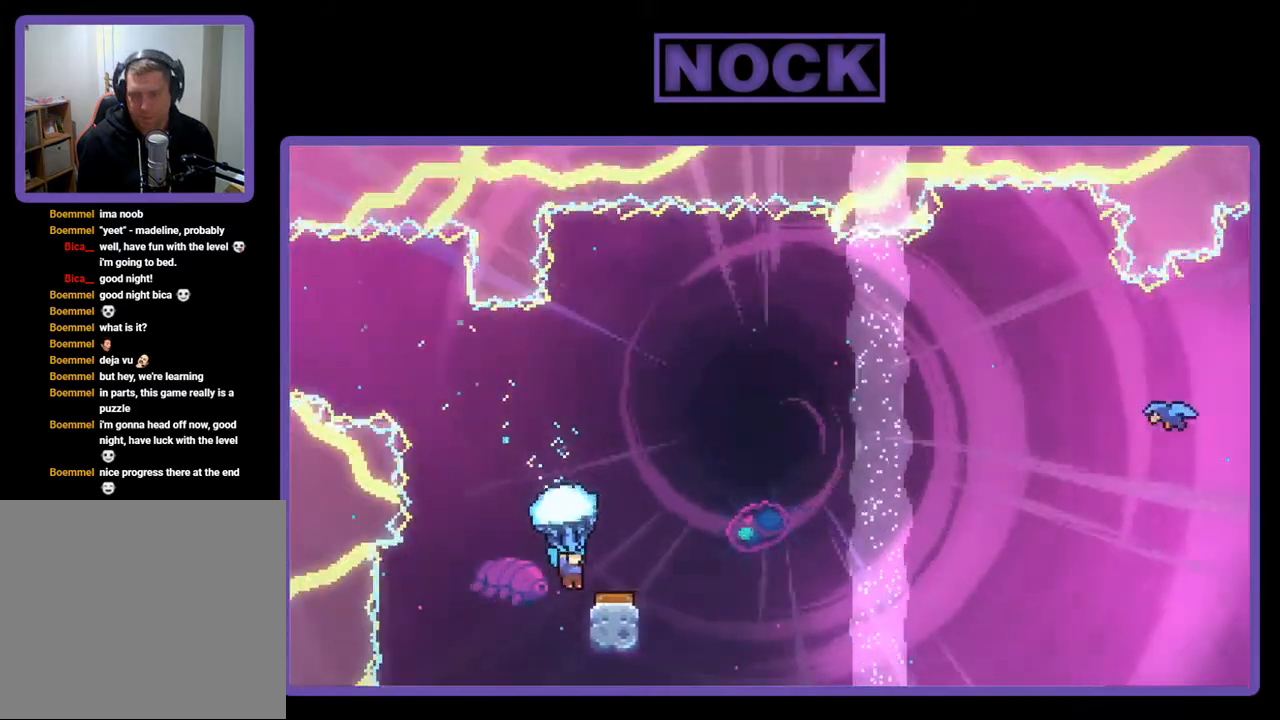
{"buttons": ["R2", "DPAD_UP", "DPAD_RIGHT"], "right_stick": "center", "events": [[83, "DPAD_UP", "down"]]}
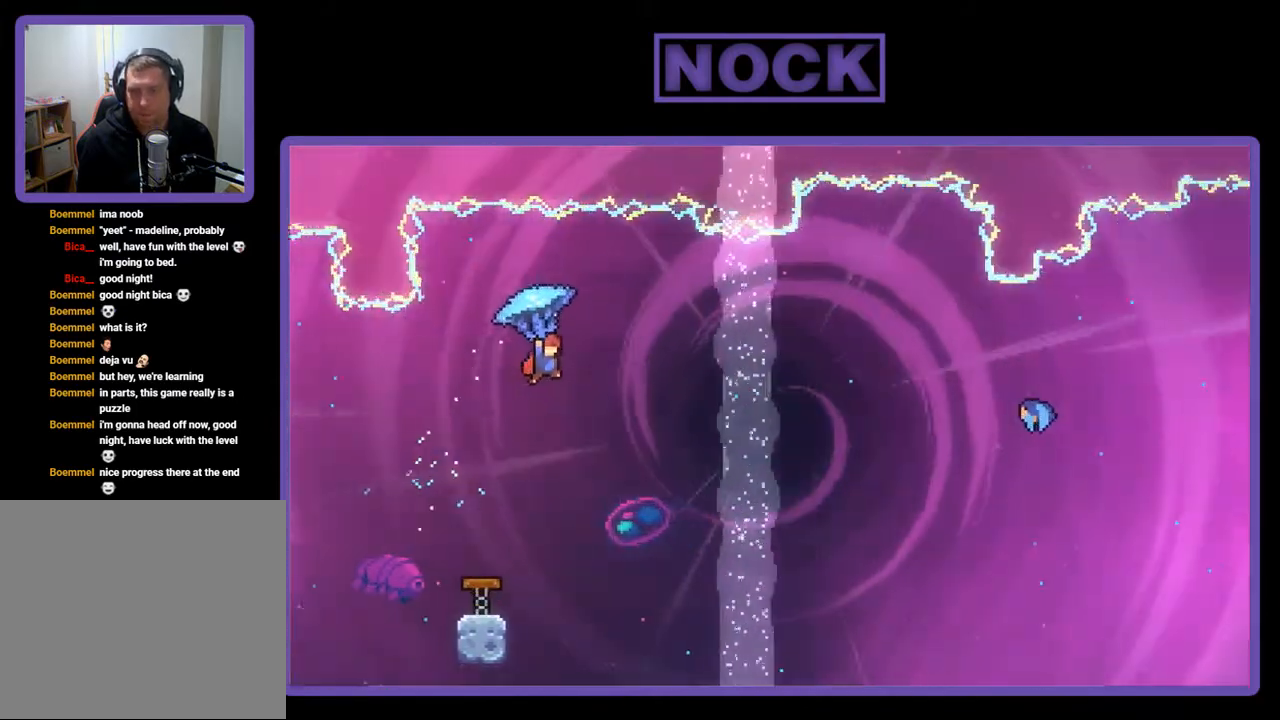
{"buttons": ["R2", "DPAD_UP", "DPAD_RIGHT"], "right_stick": "center", "events": []}
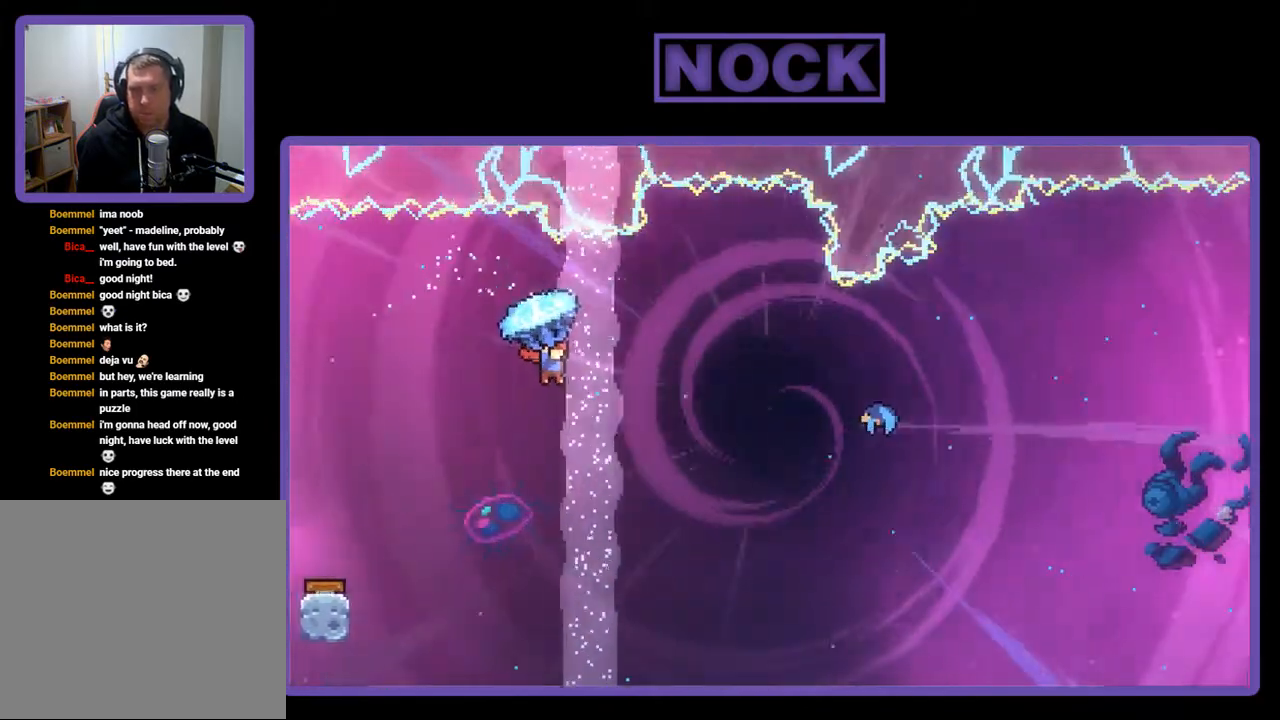
{"buttons": ["CIRCLE", "R2", "DPAD_UP", "DPAD_RIGHT"], "right_stick": "center", "events": [[150, "R2", "up"], [383, "R2", "down"], [483, "CIRCLE", "down"]]}
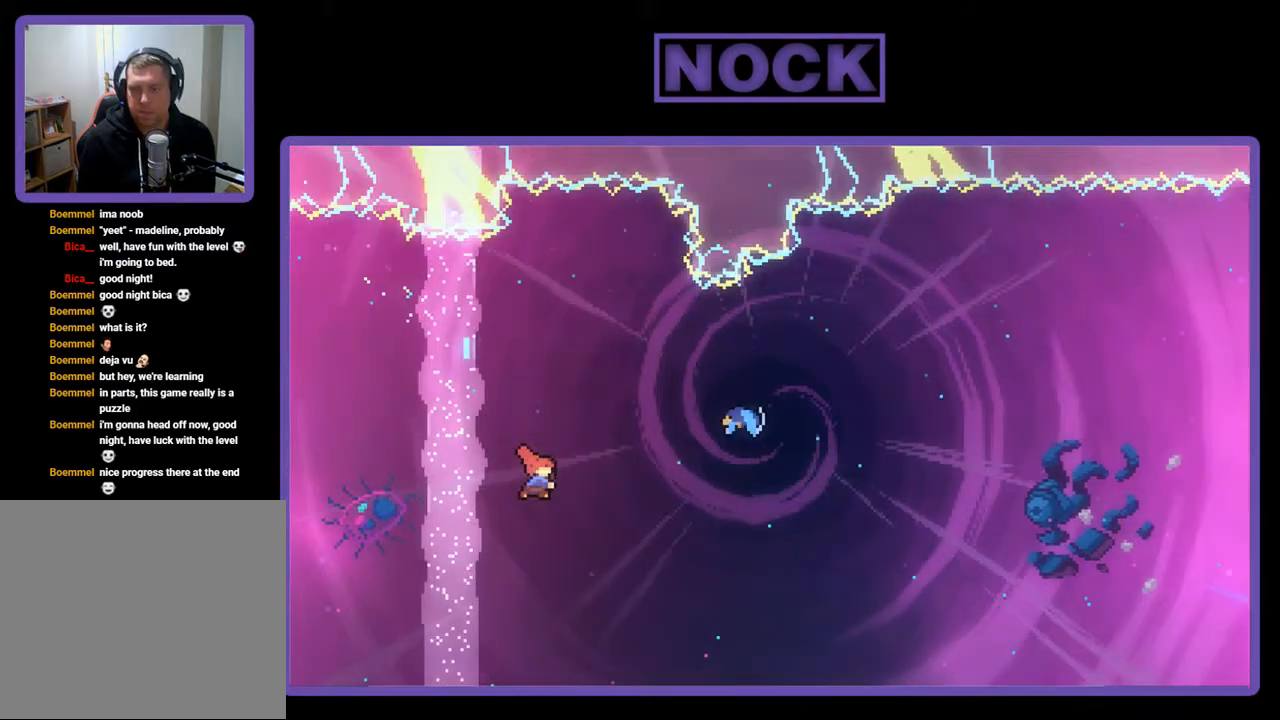
{"buttons": ["R2", "DPAD_RIGHT"], "right_stick": "center", "events": [[317, "DPAD_UP", "up"], [350, "CIRCLE", "up"]]}
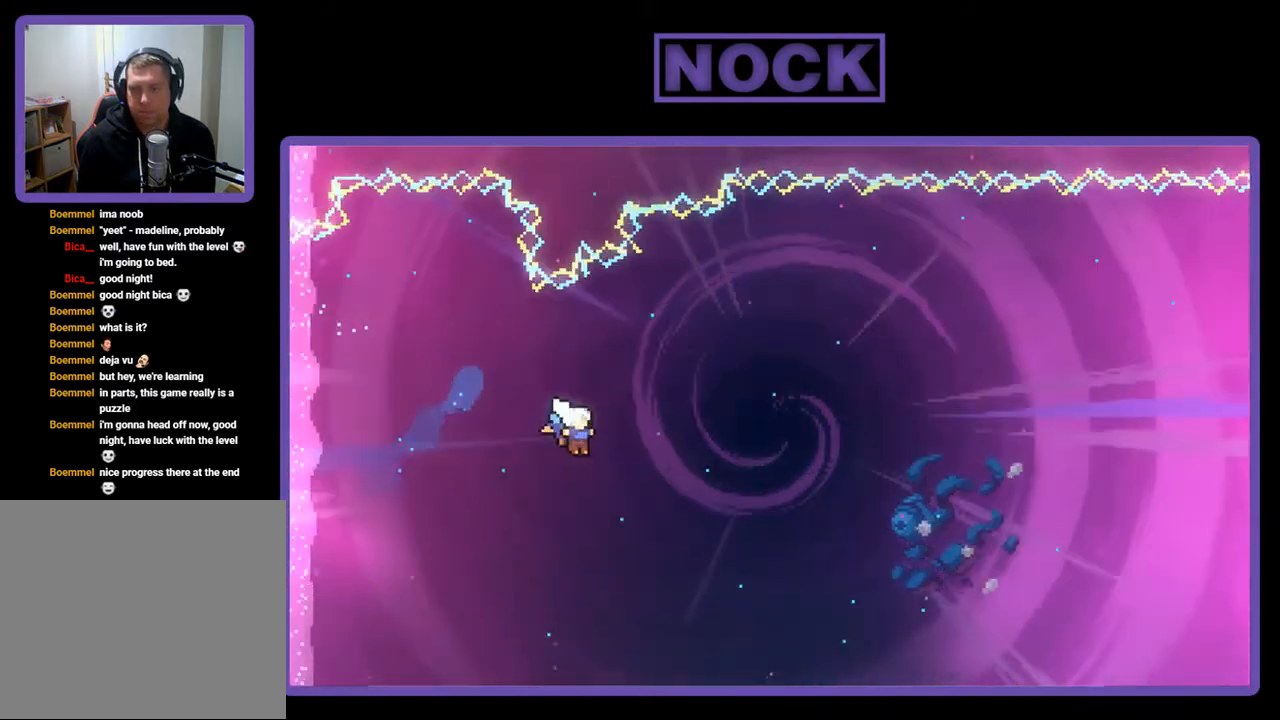
{"buttons": ["R2", "DPAD_UP", "DPAD_RIGHT"], "right_stick": "center", "events": [[83, "DPAD_UP", "down"]]}
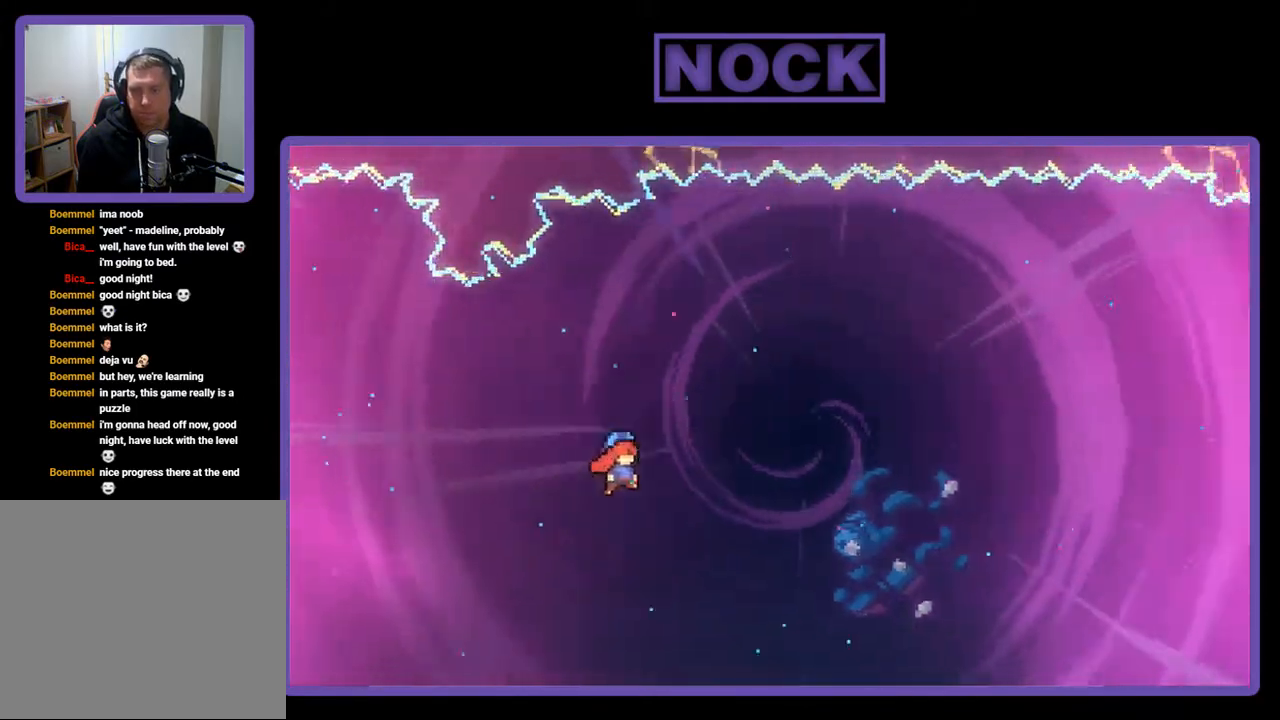
{"buttons": ["R2", "DPAD_UP", "DPAD_RIGHT"], "right_stick": "center", "events": []}
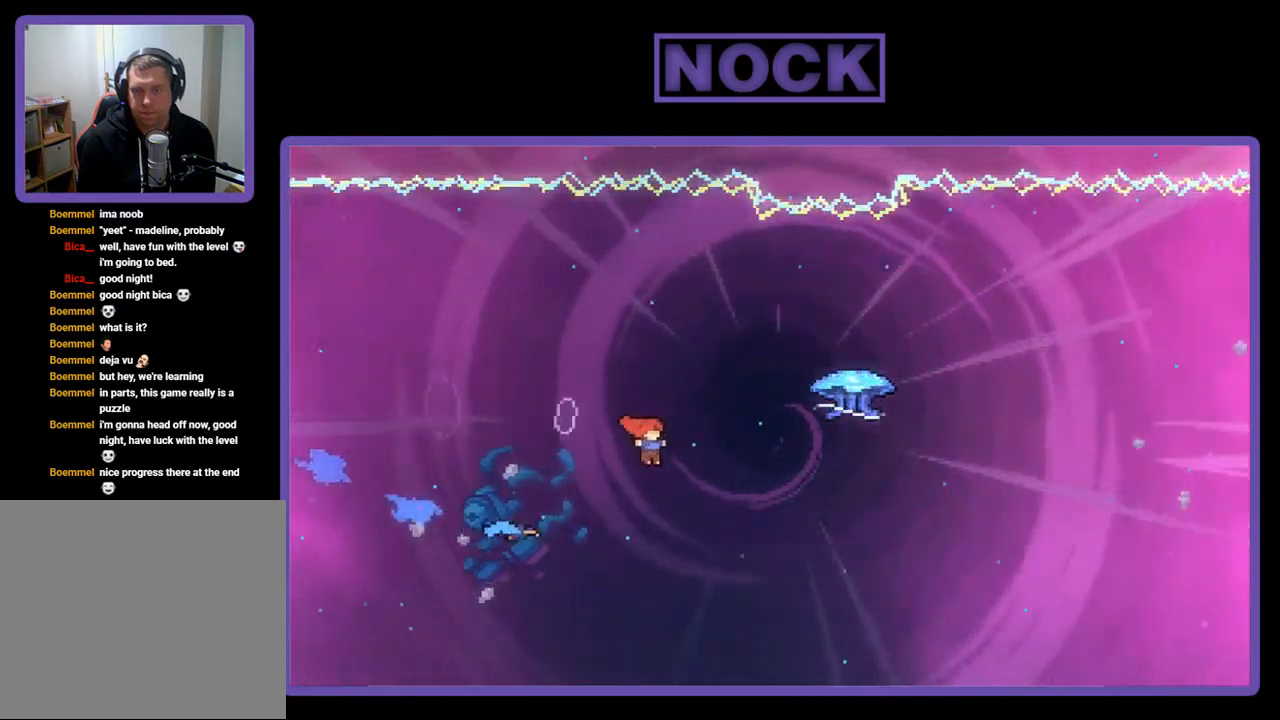
{"buttons": ["CIRCLE", "R2", "DPAD_UP", "DPAD_RIGHT"], "right_stick": "center", "events": [[117, "CIRCLE", "down"]]}
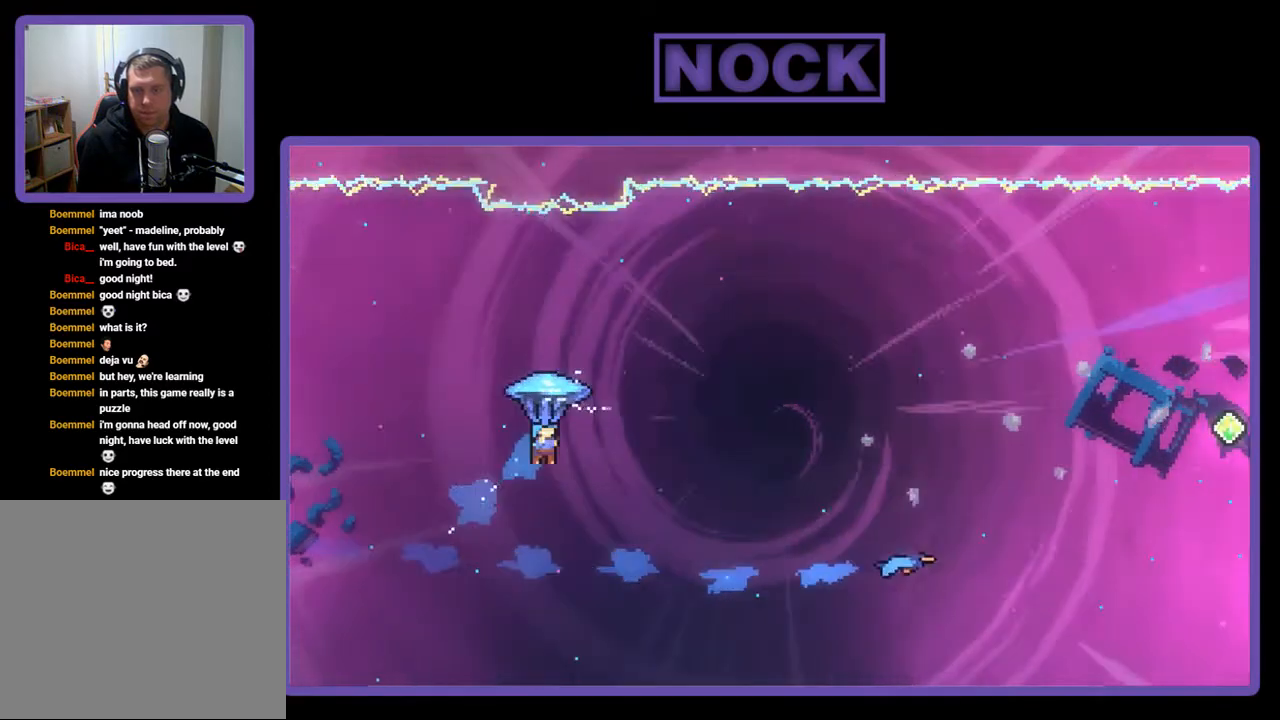
{"buttons": ["R2", "DPAD_RIGHT"], "right_stick": "center", "events": [[50, "CIRCLE", "up"], [317, "DPAD_UP", "up"]]}
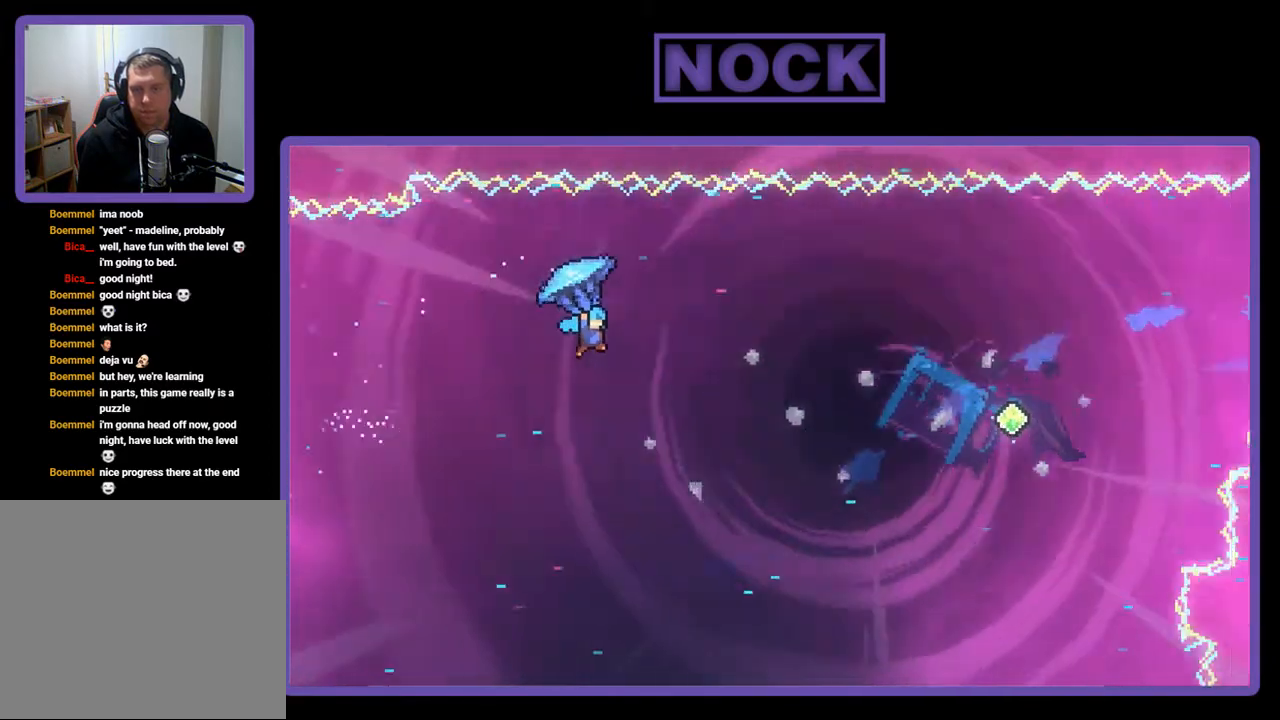
{"buttons": ["R2", "DPAD_RIGHT"], "right_stick": "center", "events": []}
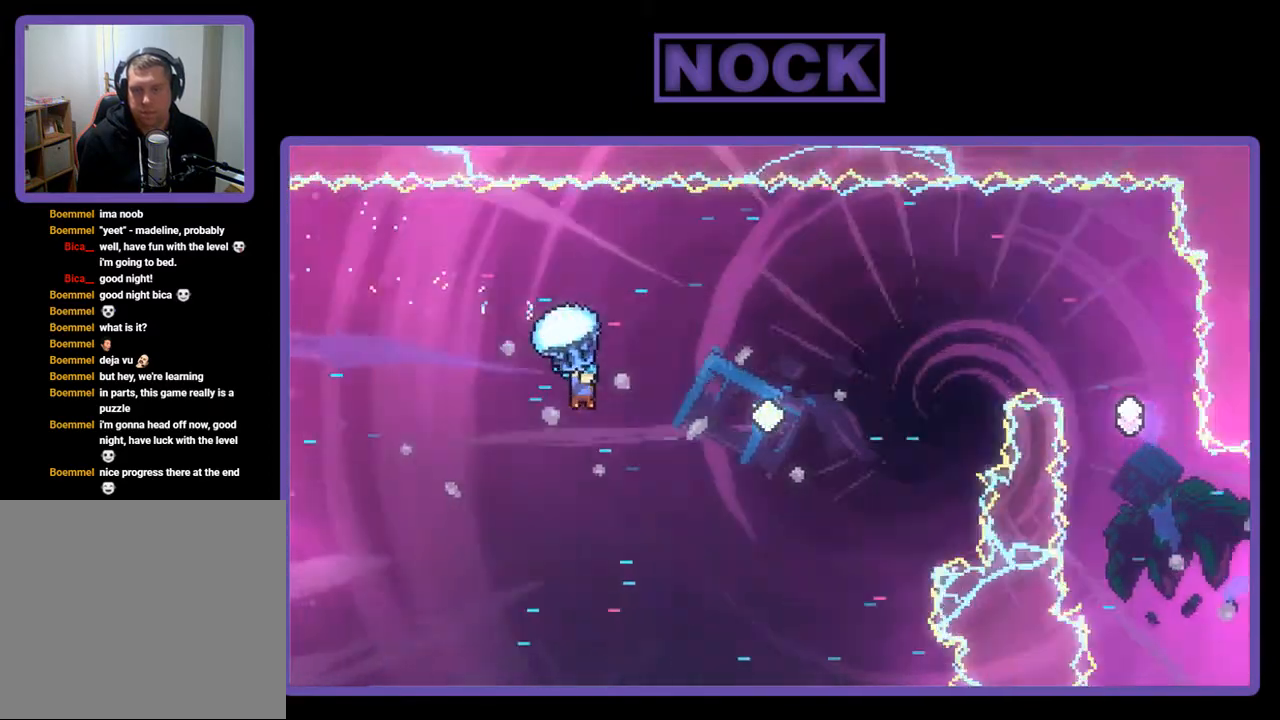
{"buttons": ["R2", "DPAD_UP", "DPAD_RIGHT"], "right_stick": "center", "events": [[50, "DPAD_UP", "down"]]}
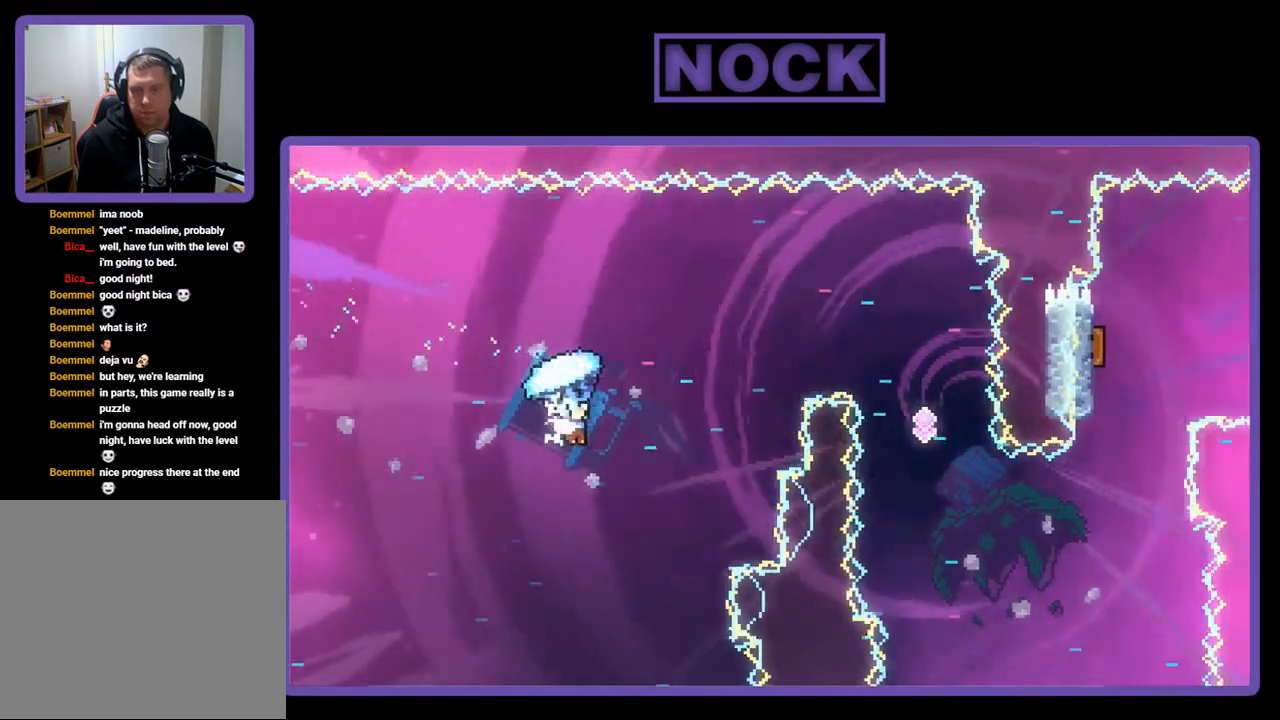
{"buttons": ["CIRCLE", "R2", "DPAD_UP", "DPAD_RIGHT"], "right_stick": "center", "events": [[117, "R2", "up"], [183, "CIRCLE", "down"], [183, "R2", "down"]]}
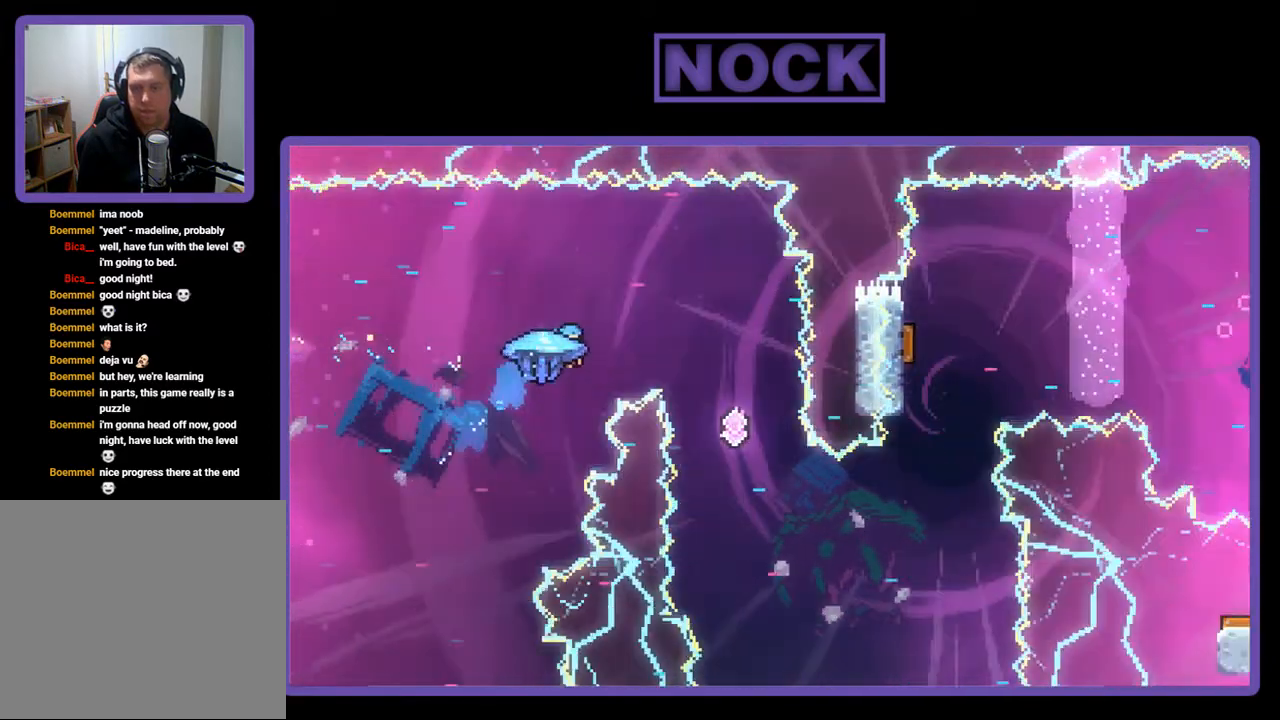
{"buttons": ["R2", "DPAD_LEFT"], "right_stick": "center", "events": [[83, "CIRCLE", "up"], [83, "DPAD_UP", "up"], [183, "DPAD_RIGHT", "up"], [483, "DPAD_LEFT", "down"]]}
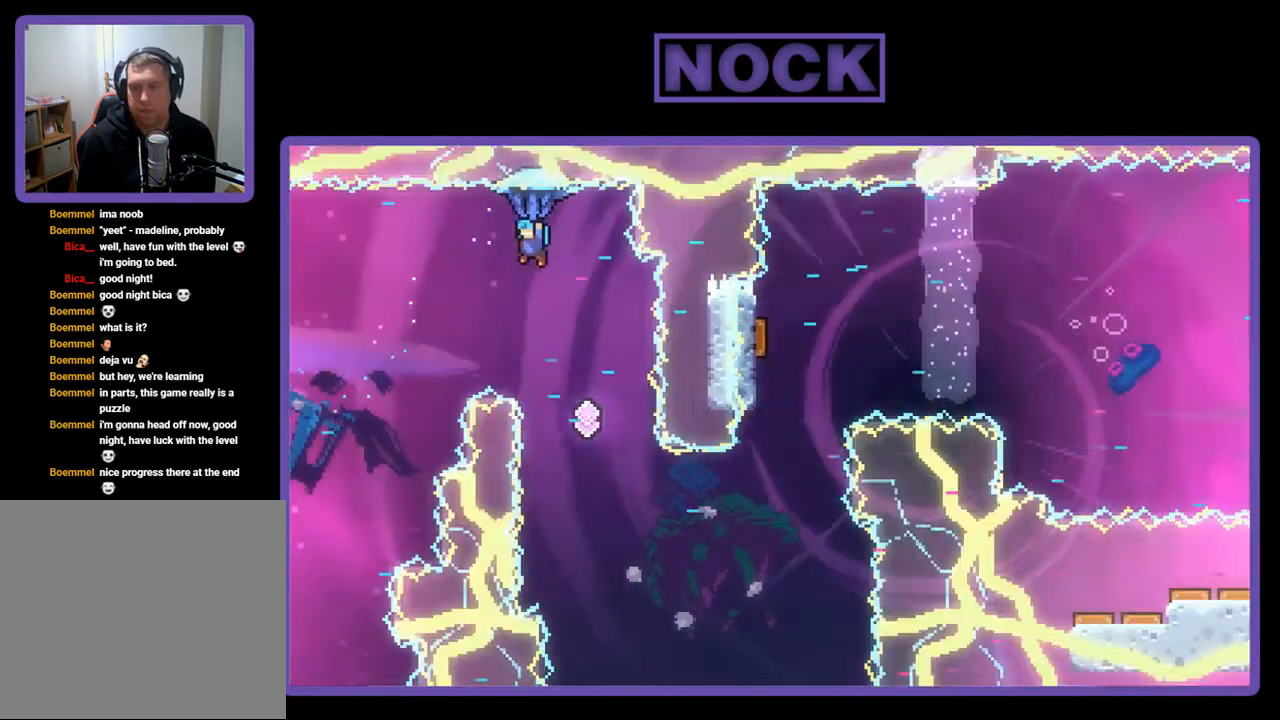
{"buttons": ["R2"], "right_stick": "center", "events": [[117, "DPAD_LEFT", "up"]]}
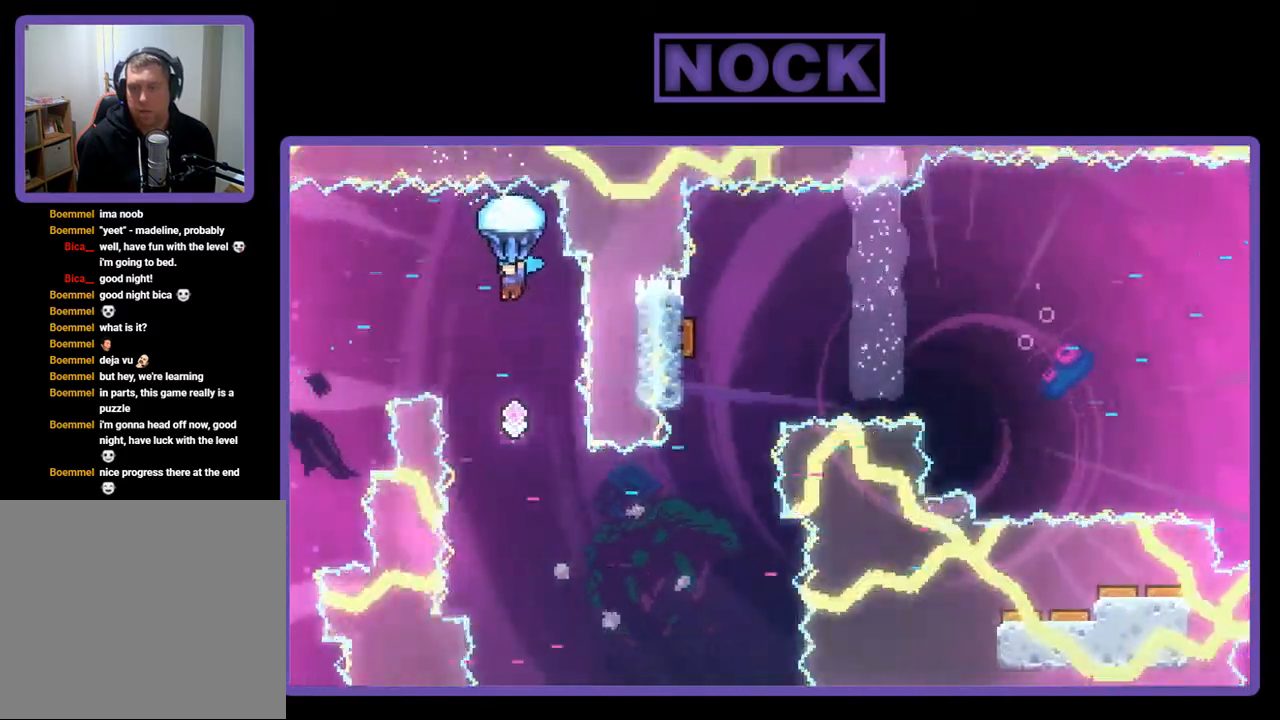
{"buttons": ["R2"], "right_stick": "center", "events": [[83, "DPAD_LEFT", "down"], [383, "DPAD_LEFT", "up"]]}